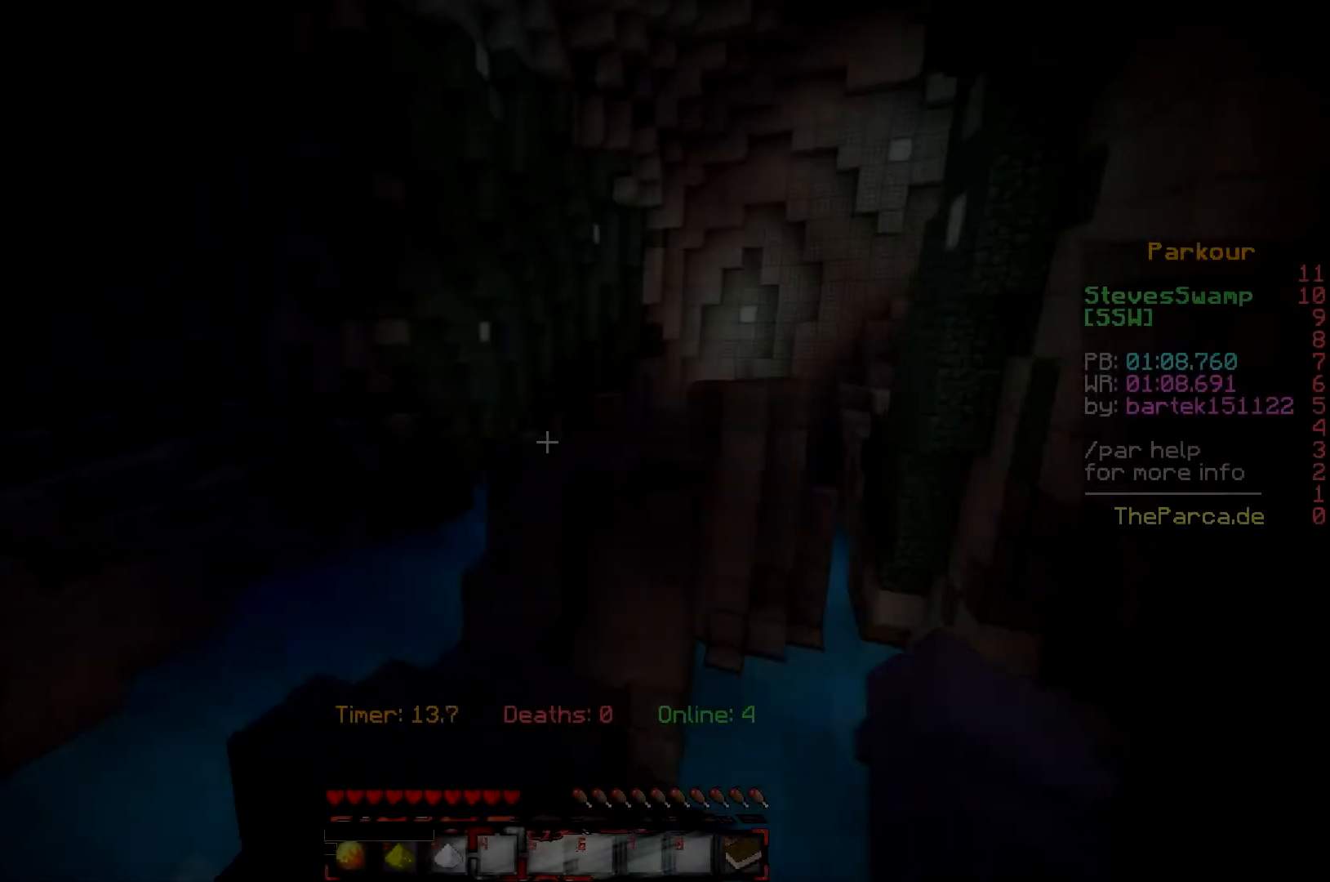
Gameplay with keyboard; each line is a JSON object with the keys held at the frame after it. "events" lists presses ("down") and releases ("up") of "a", "d", "s" and "w" between this image and that frame as [ms after this image, input, new state], when the widget could be followed in between. No other keys are recorded. Mouse input is not recorded.
{"keys": ["w"], "events": [[484, "w", "down"]]}
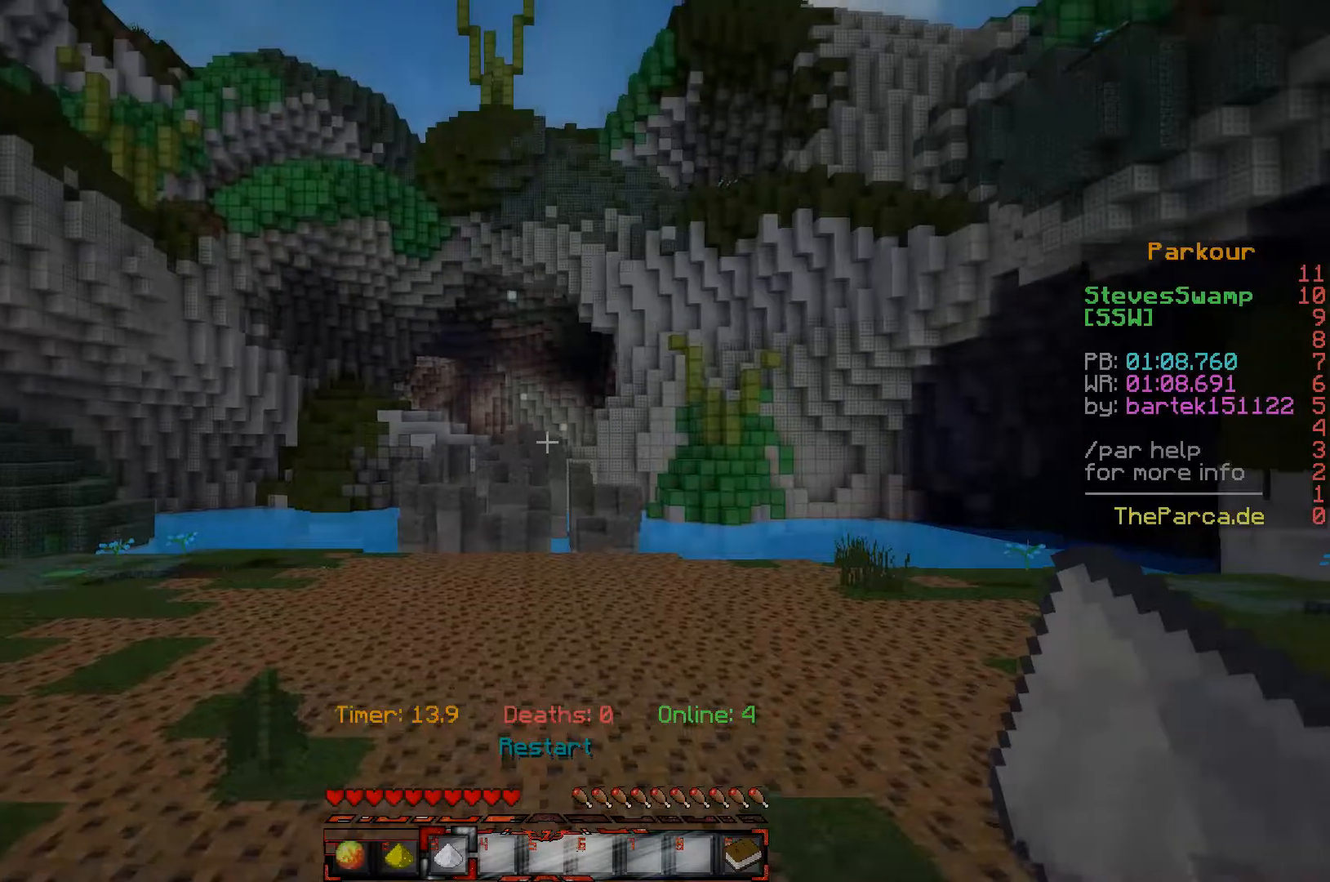
{"keys": ["w"], "events": []}
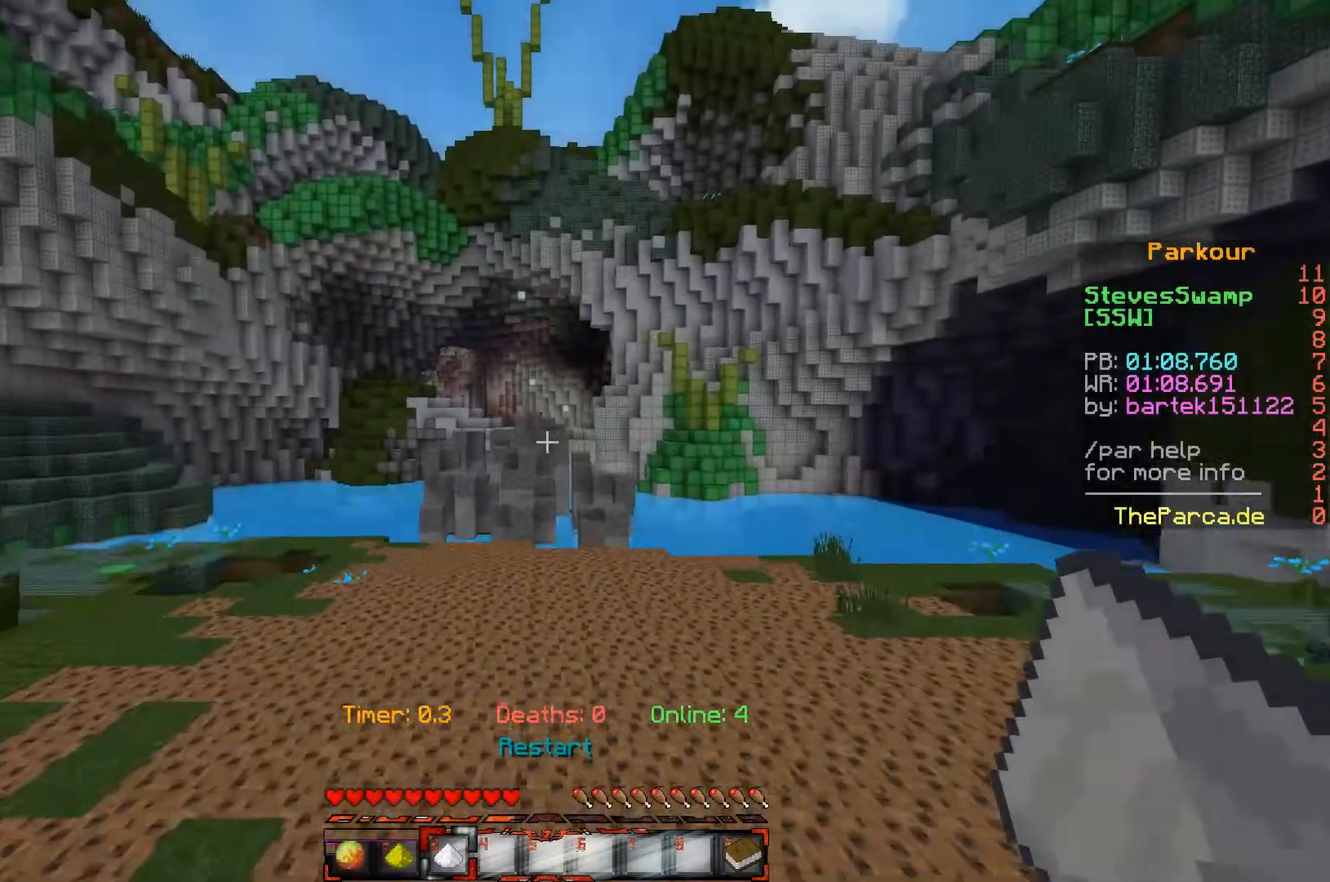
{"keys": ["w"], "events": []}
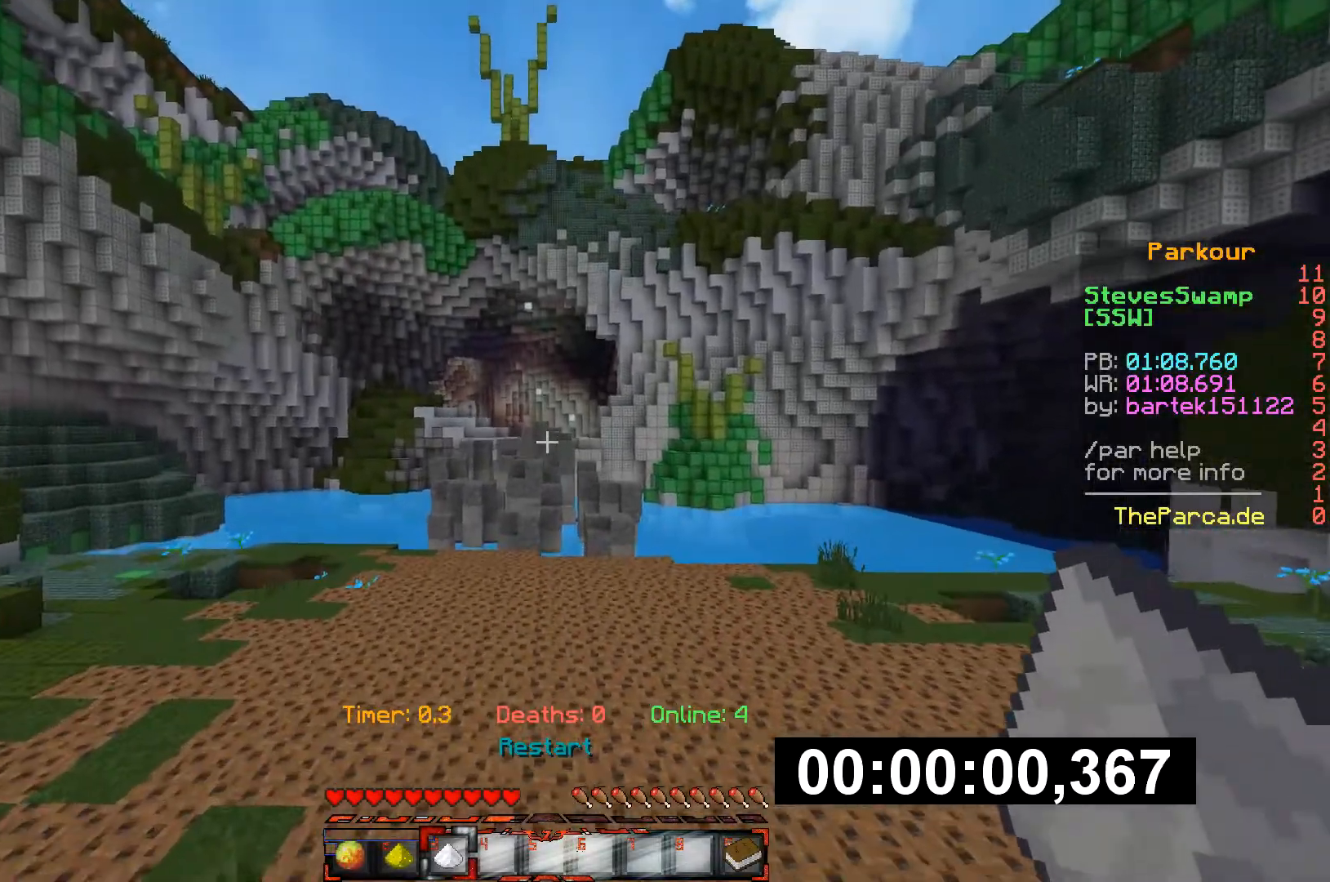
{"keys": ["w"], "events": []}
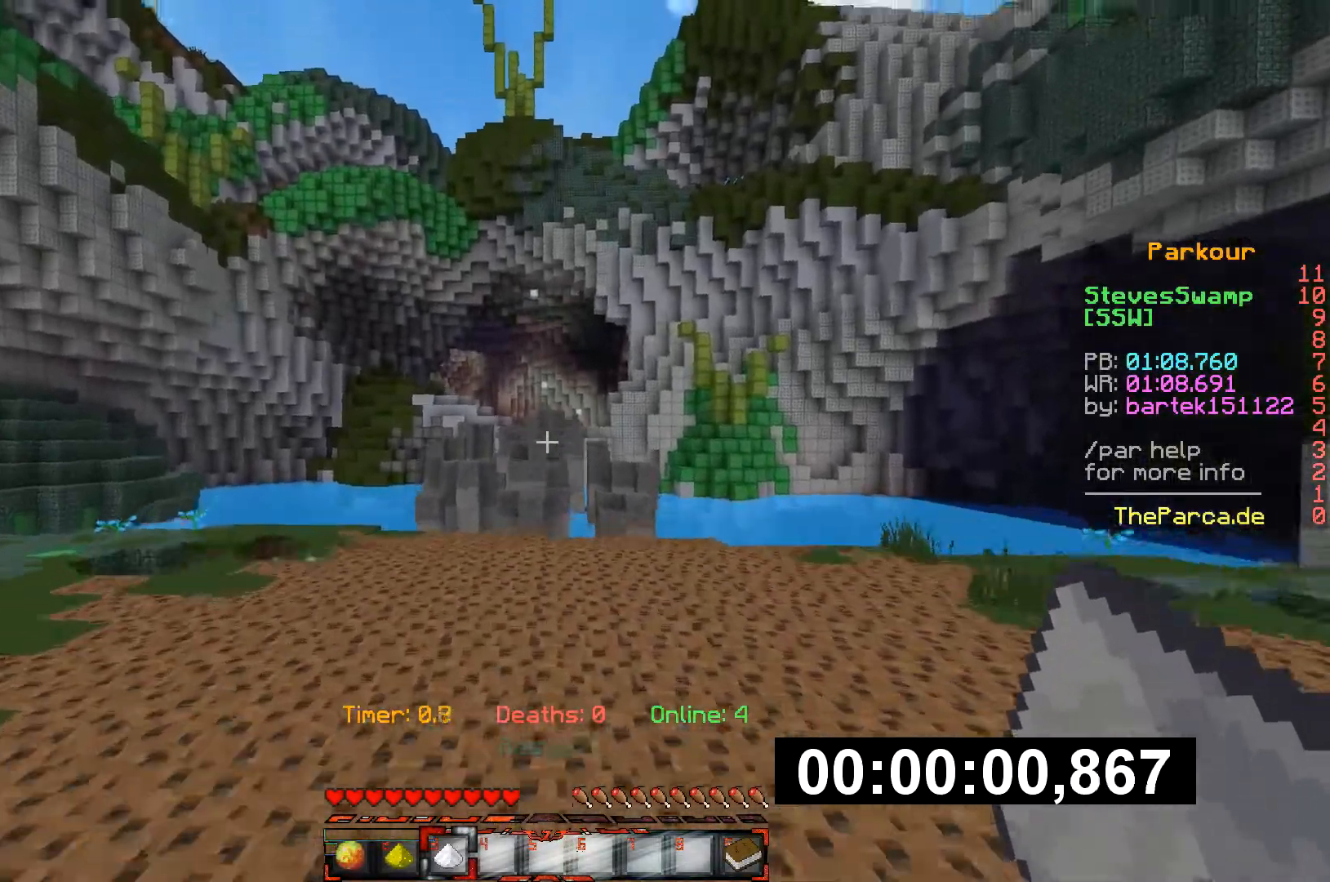
{"keys": ["w"], "events": []}
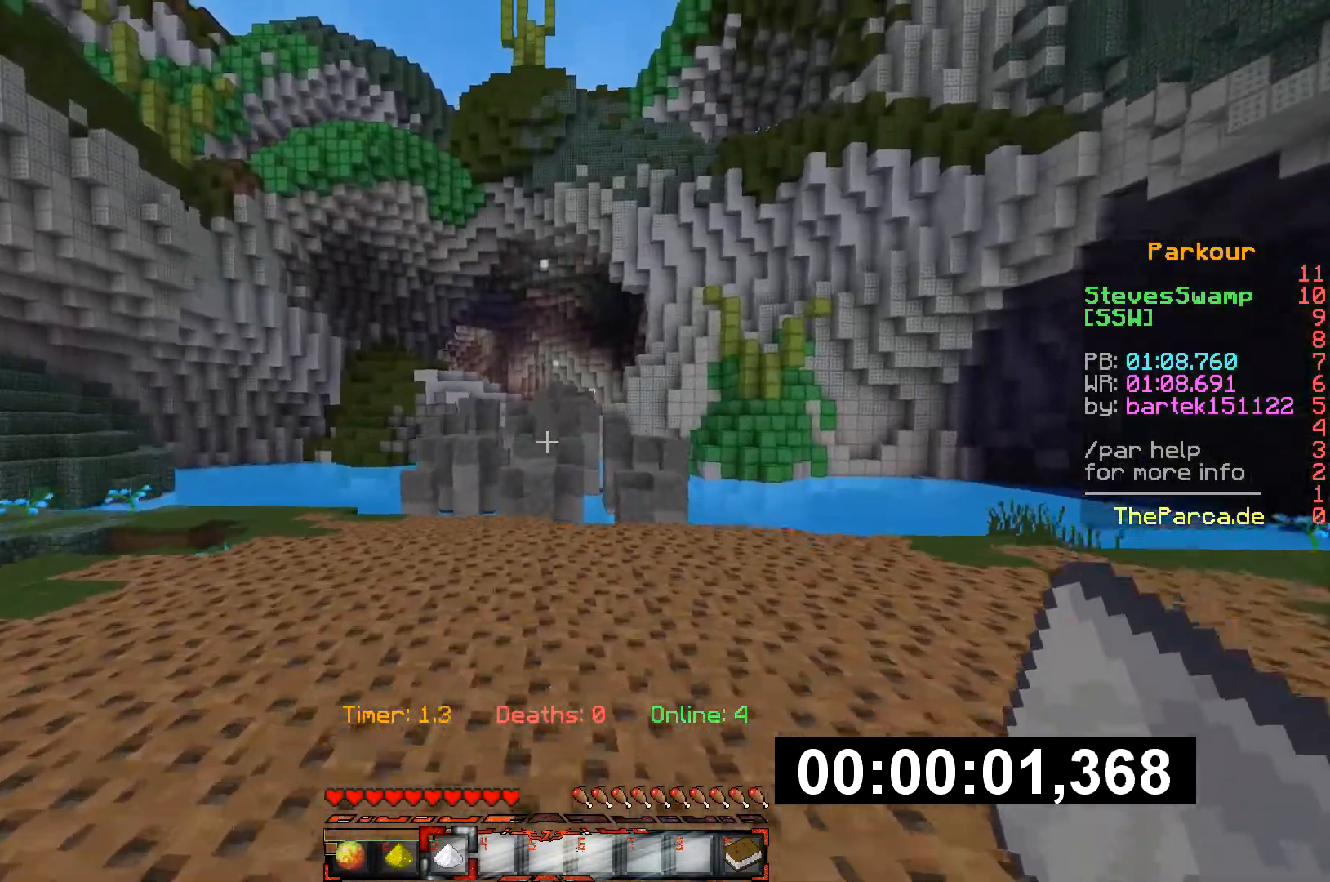
{"keys": ["w"], "events": []}
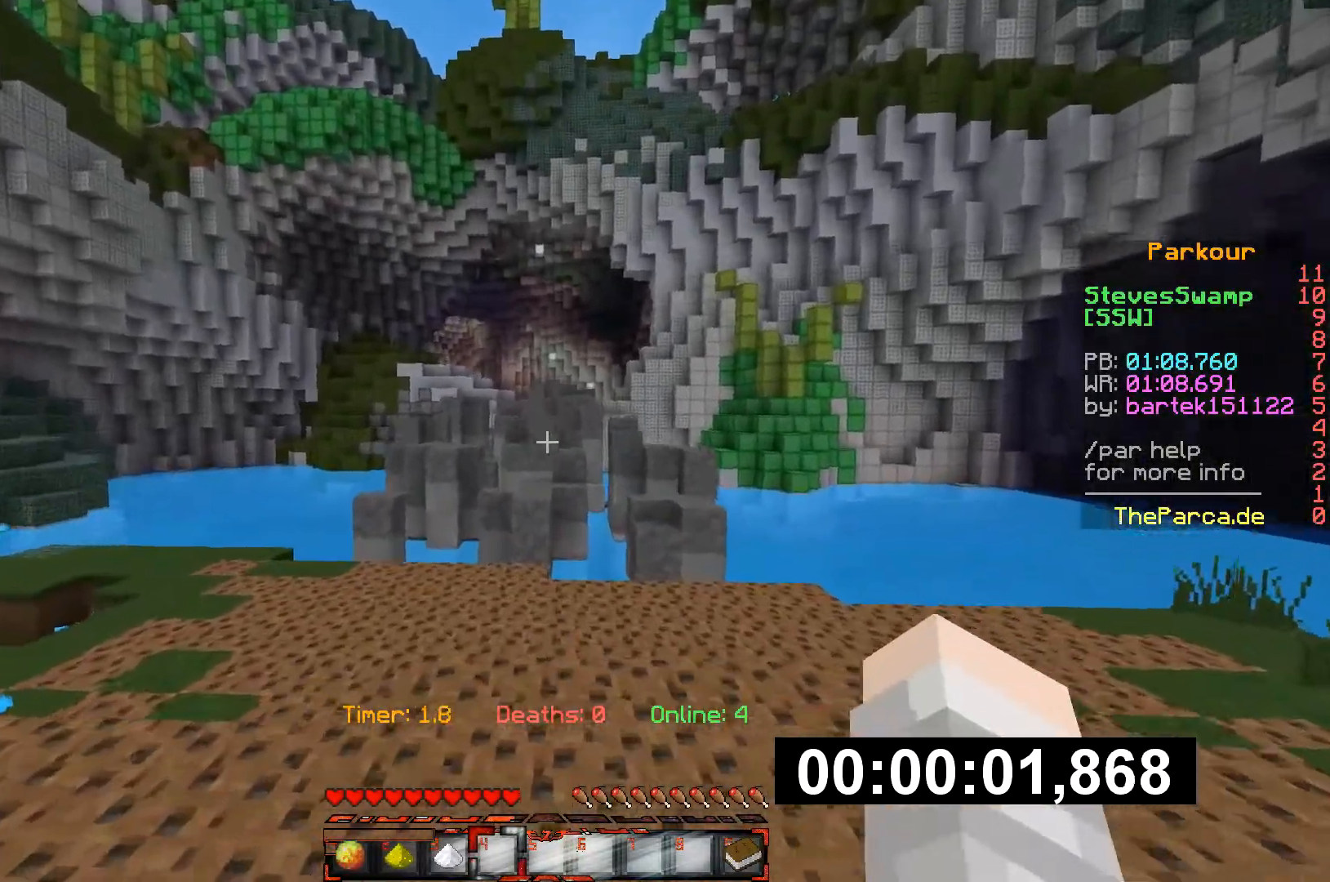
{"keys": ["w"], "events": []}
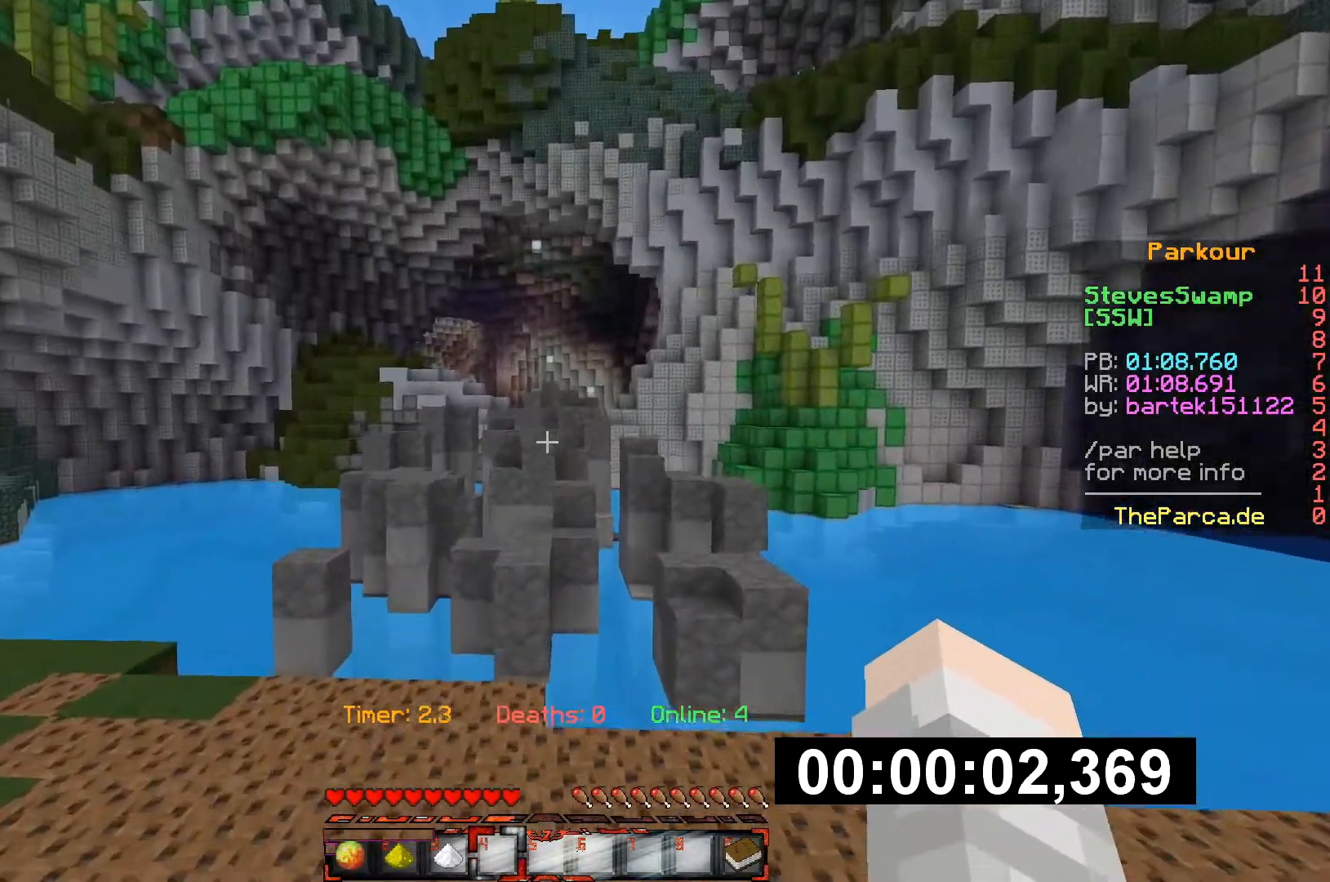
{"keys": ["w"], "events": []}
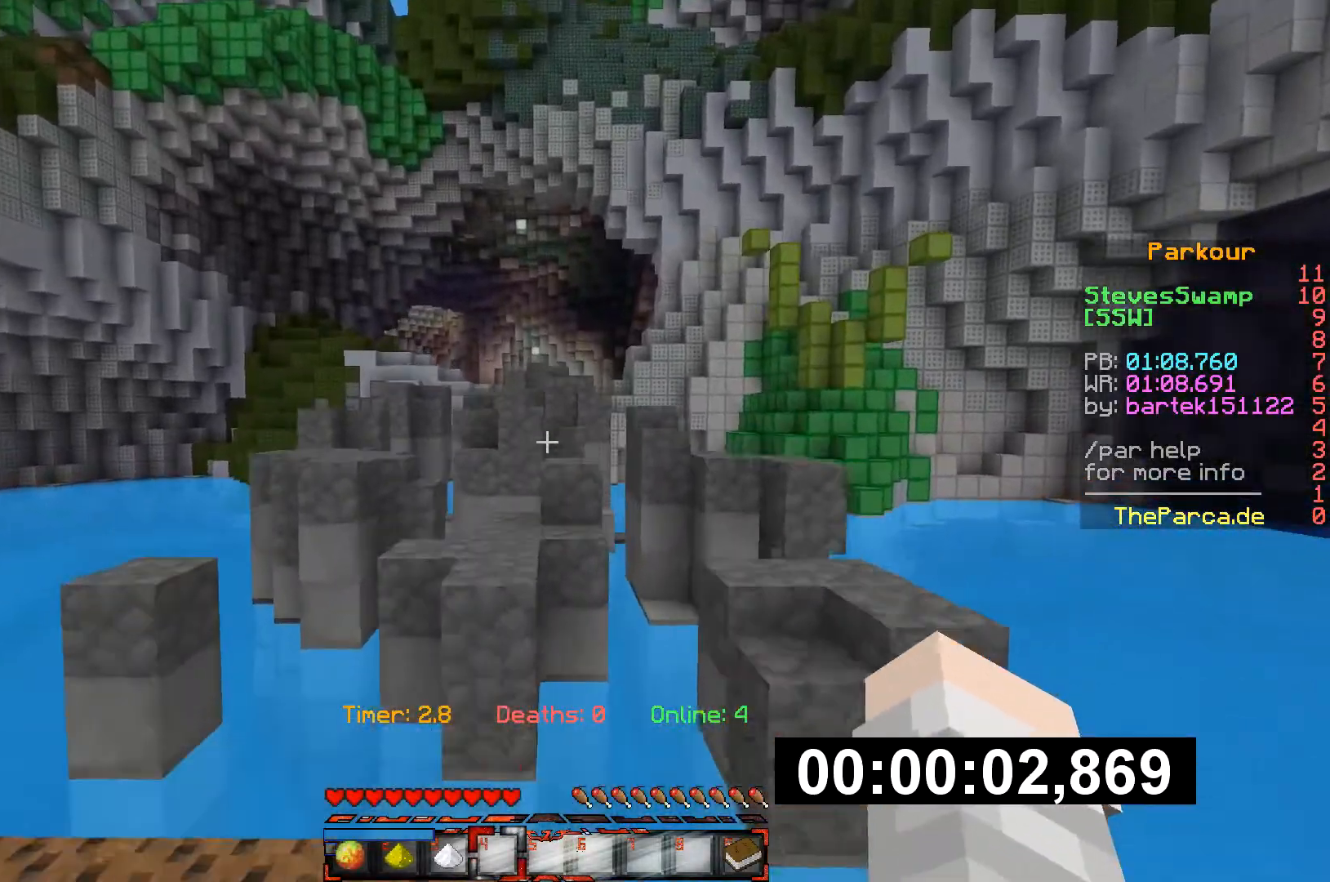
{"keys": ["w"], "events": []}
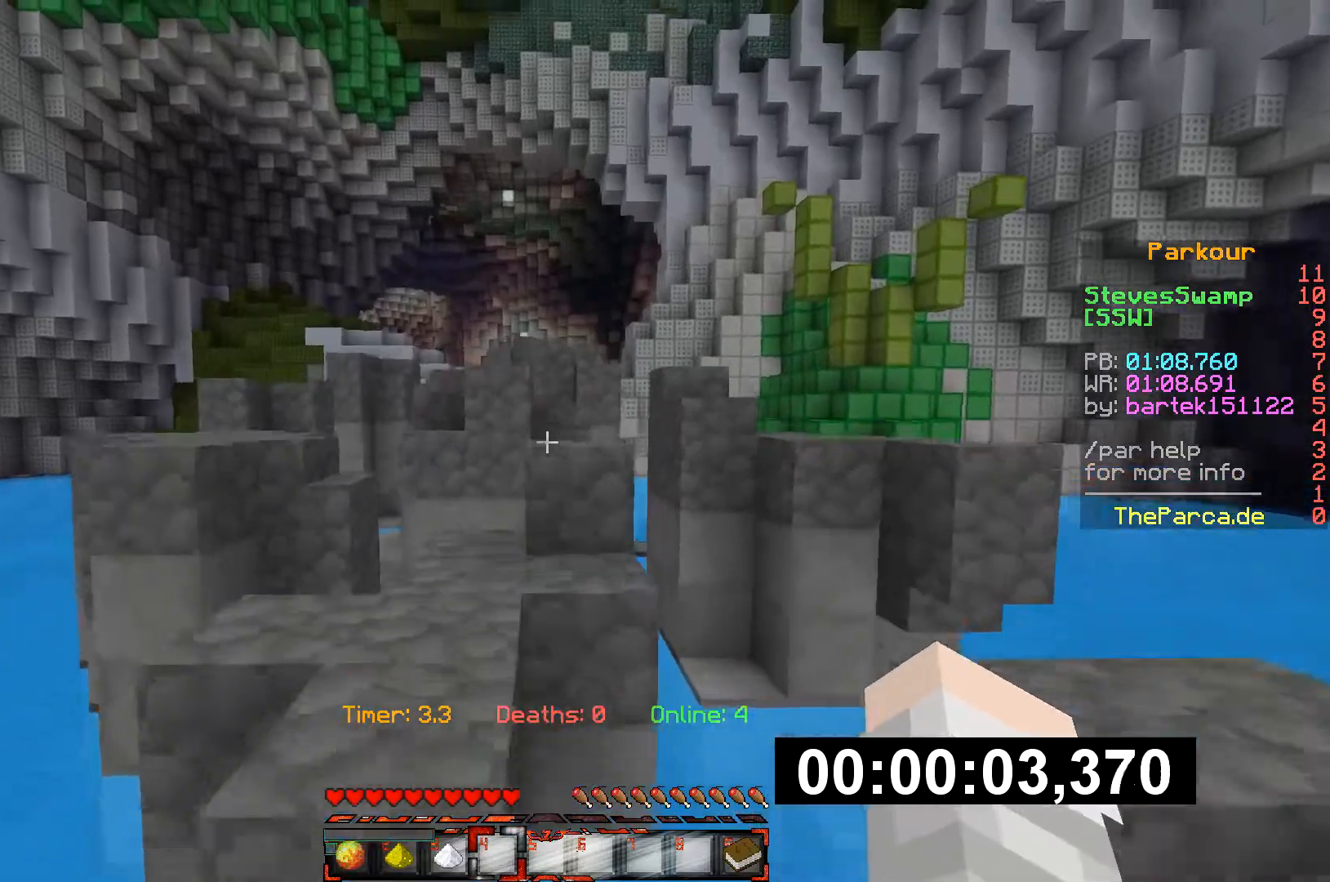
{"keys": ["w"], "events": []}
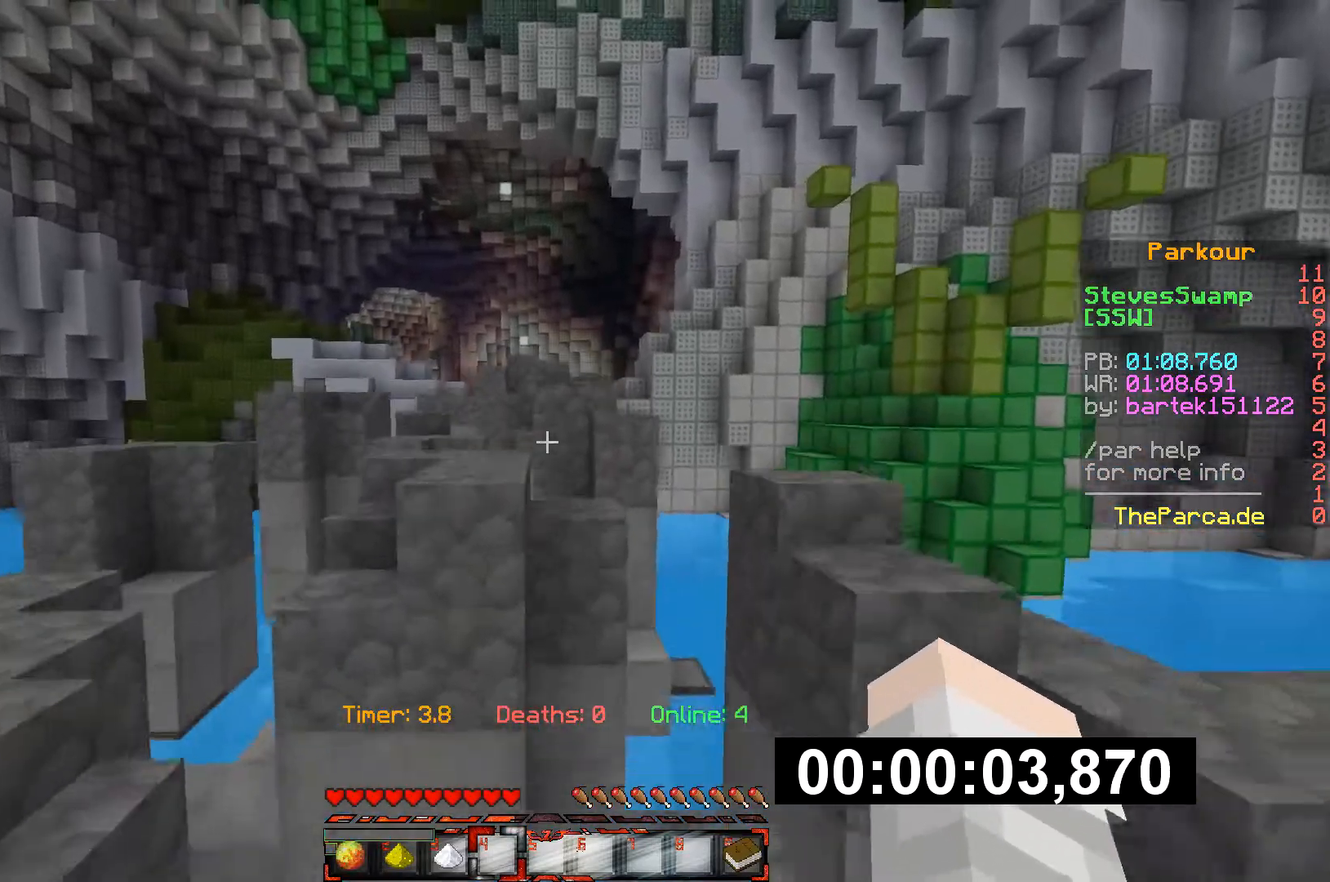
{"keys": ["w"], "events": []}
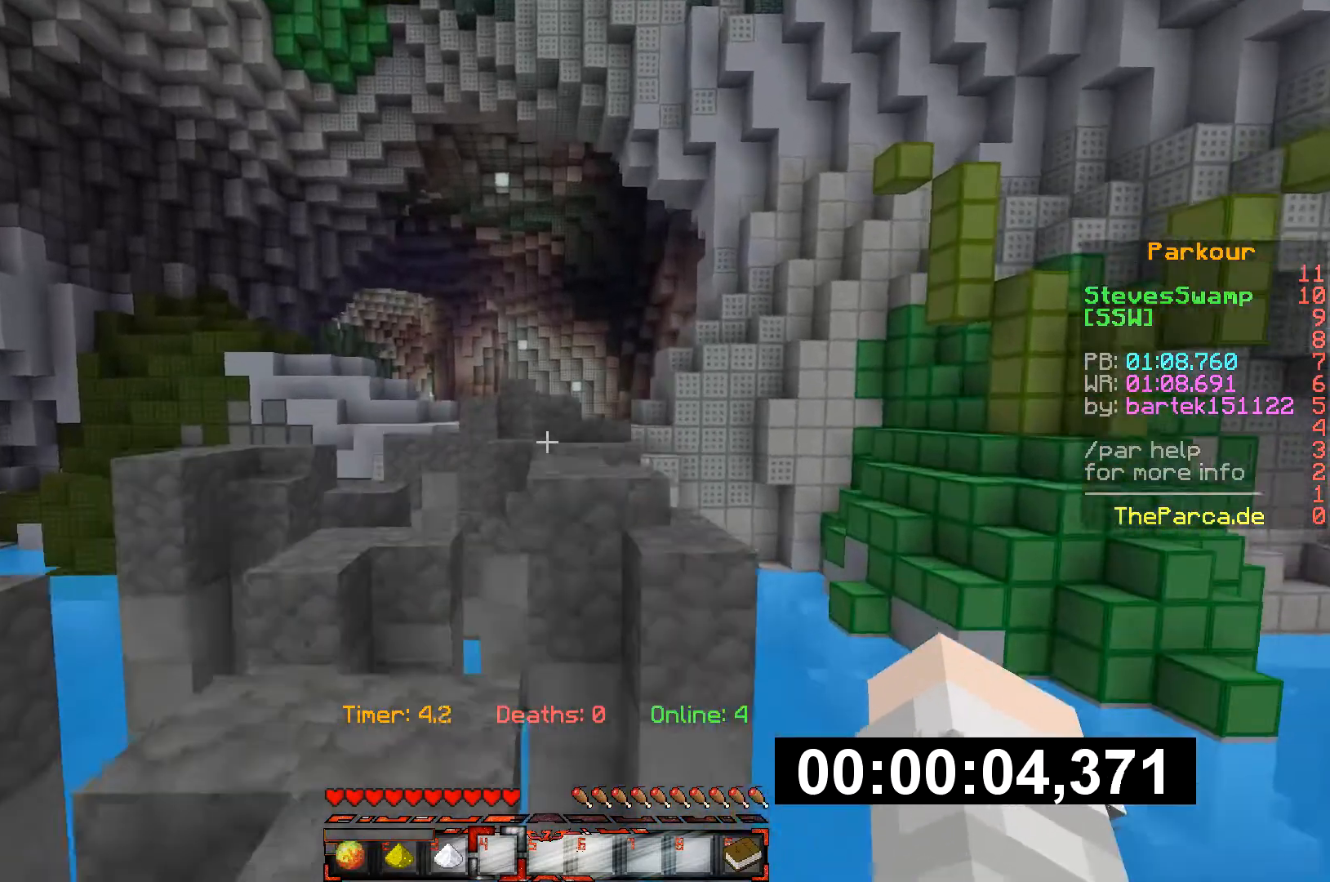
{"keys": ["w"], "events": []}
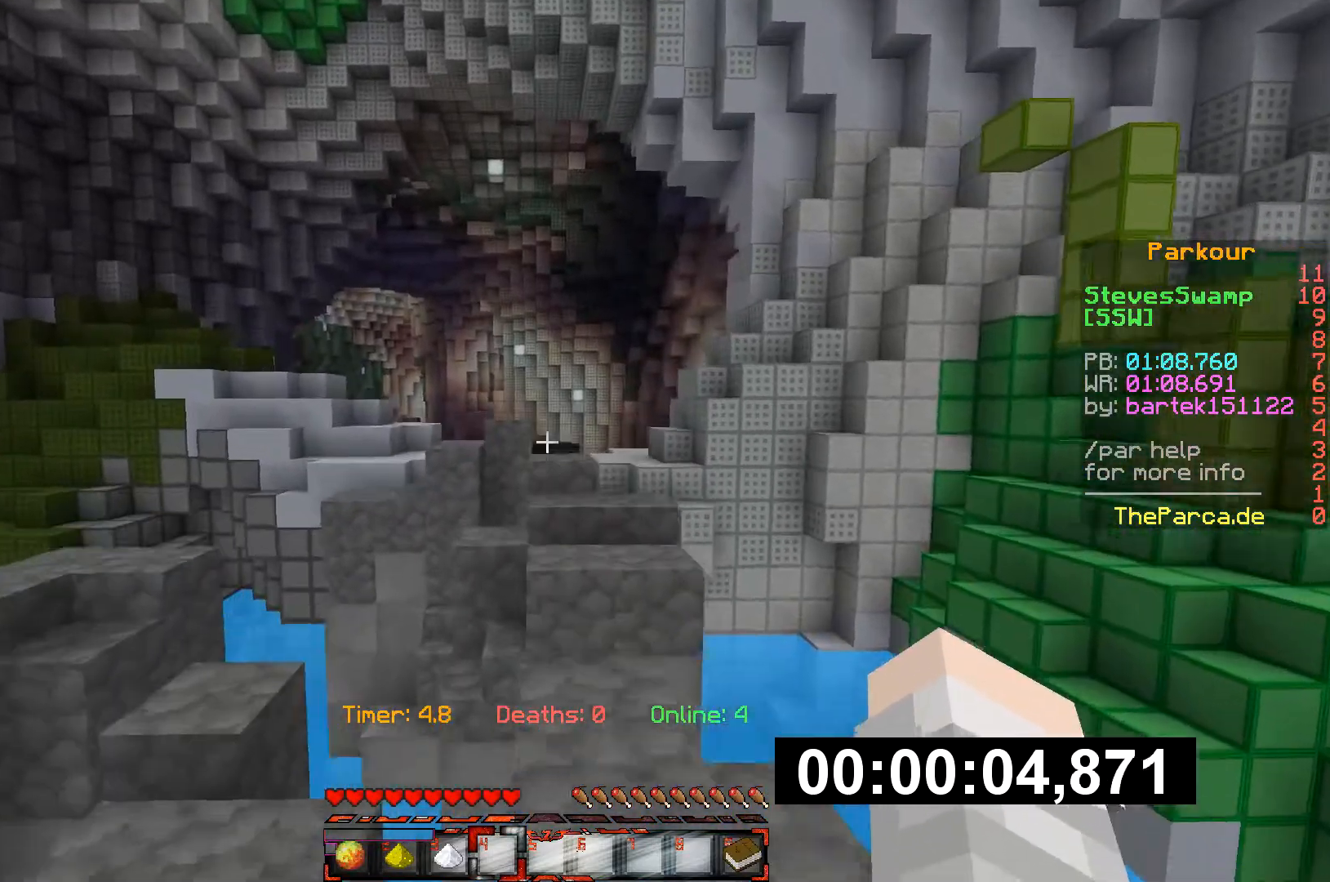
{"keys": ["w"], "events": []}
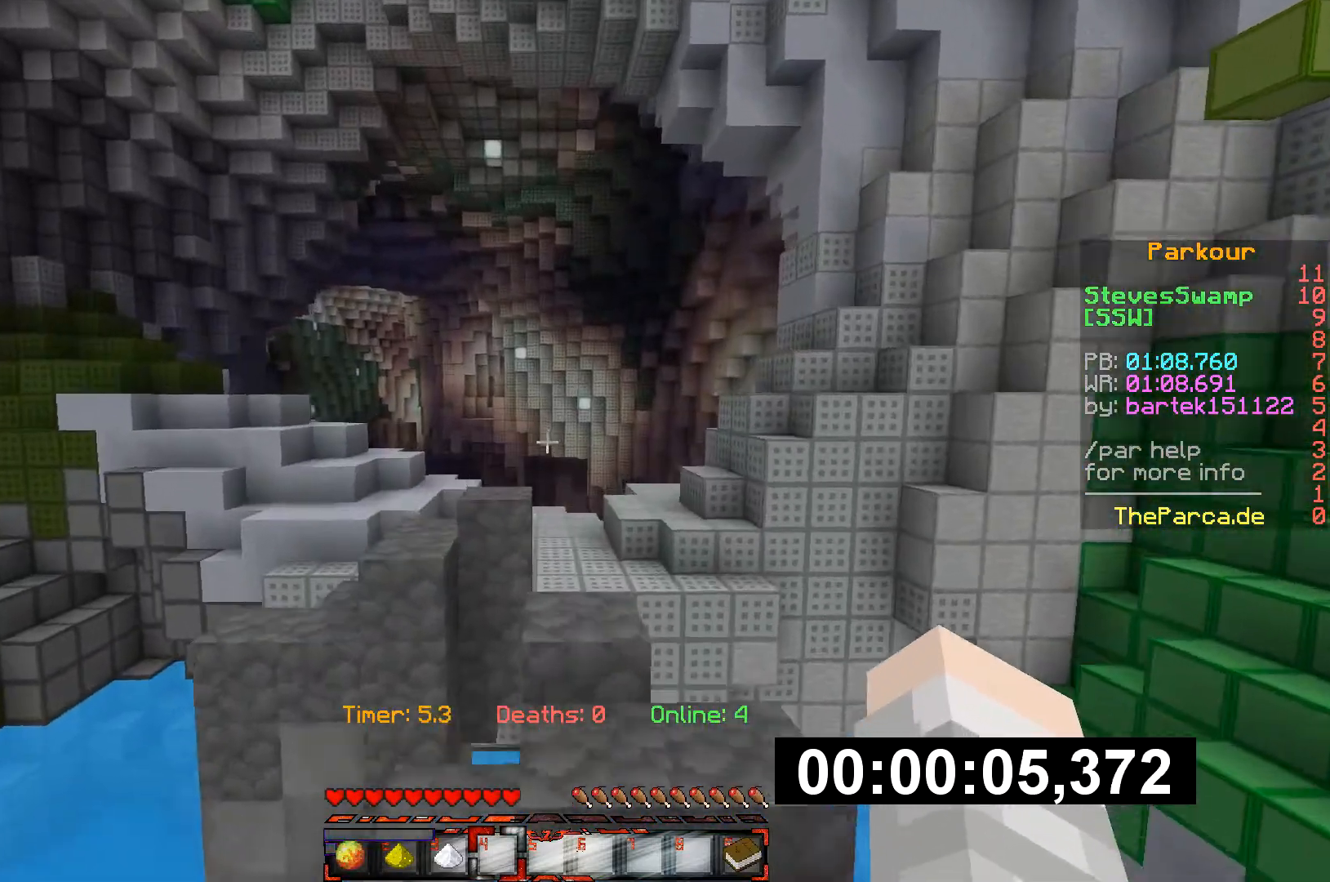
{"keys": ["w"], "events": []}
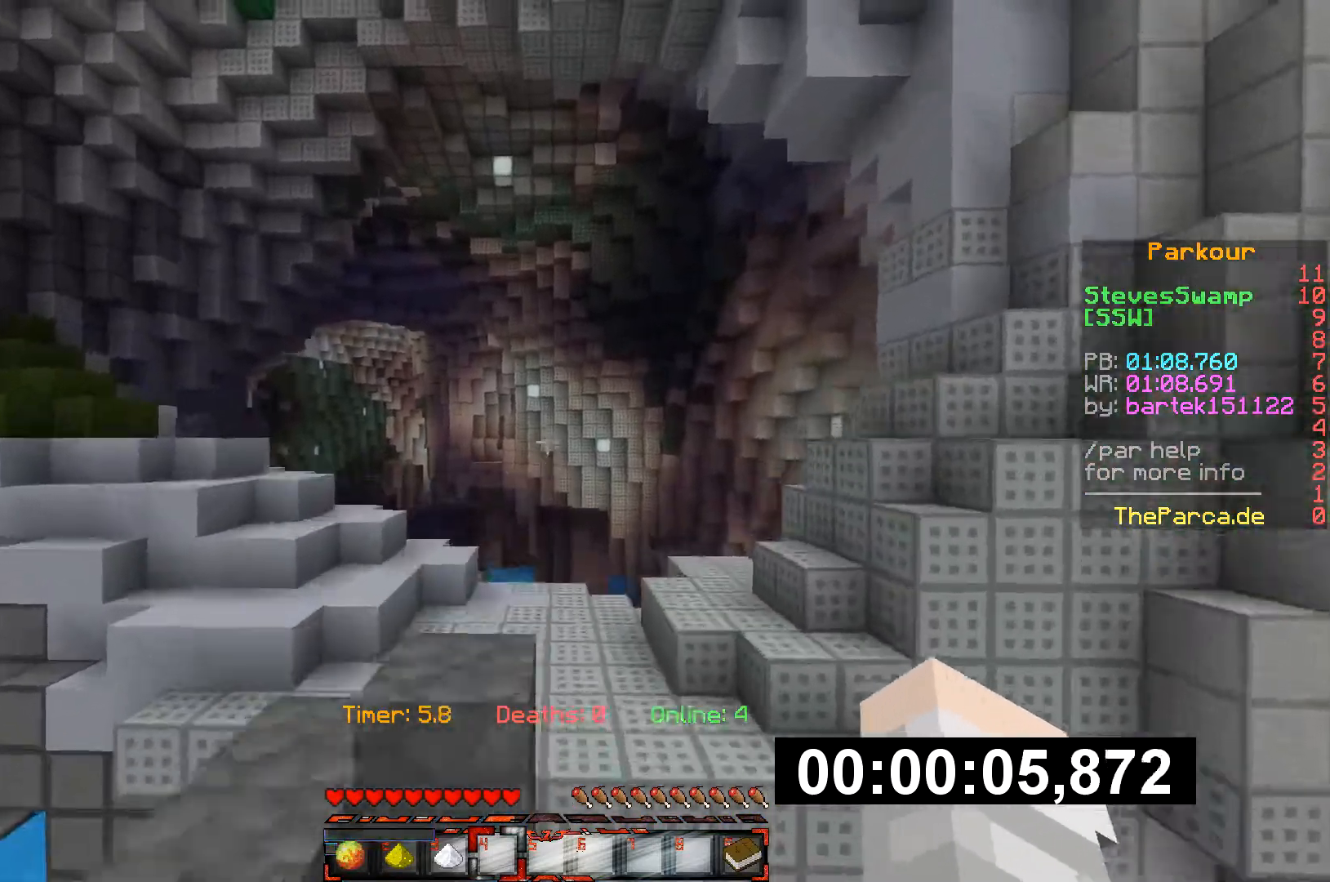
{"keys": ["w"], "events": []}
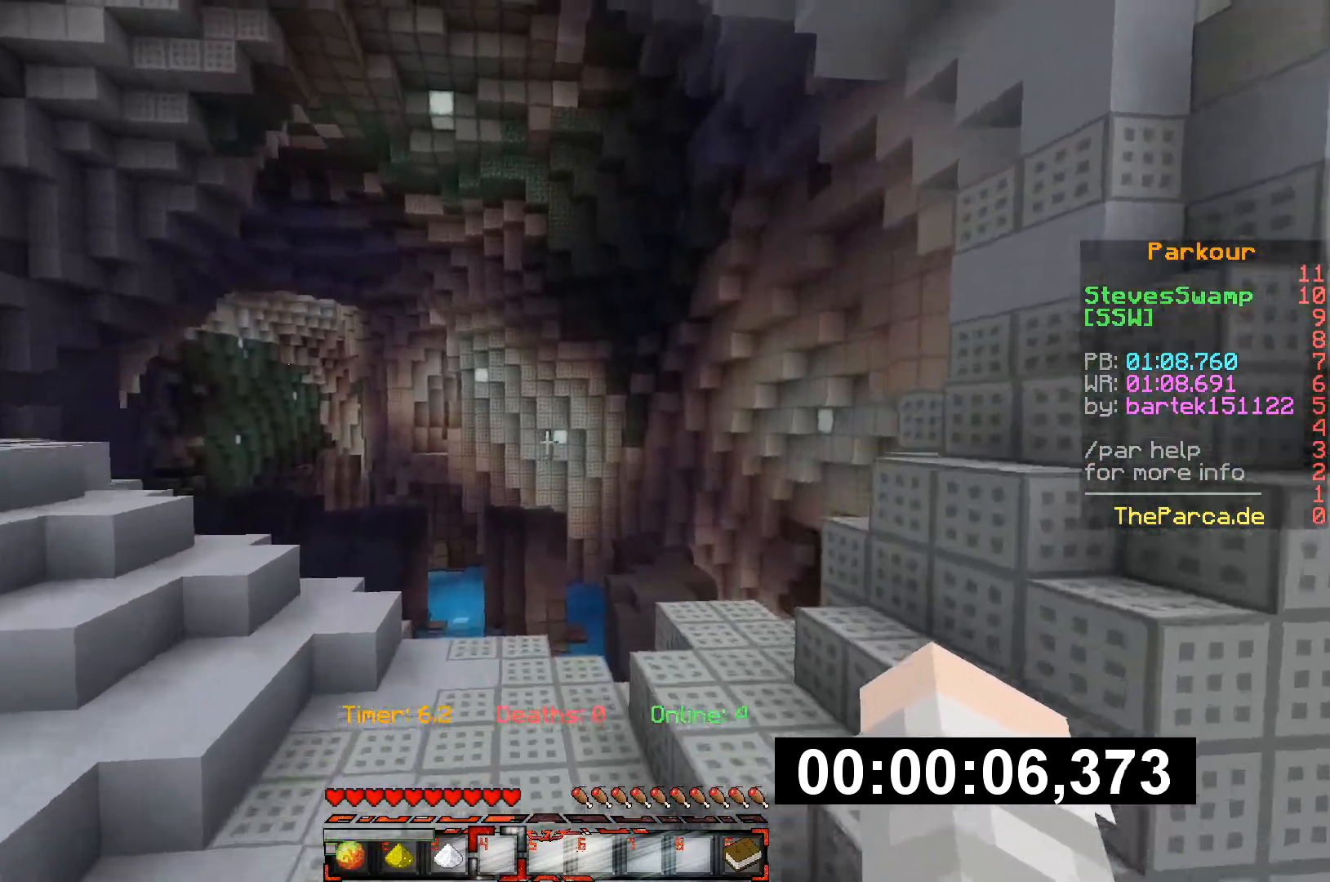
{"keys": ["w"], "events": []}
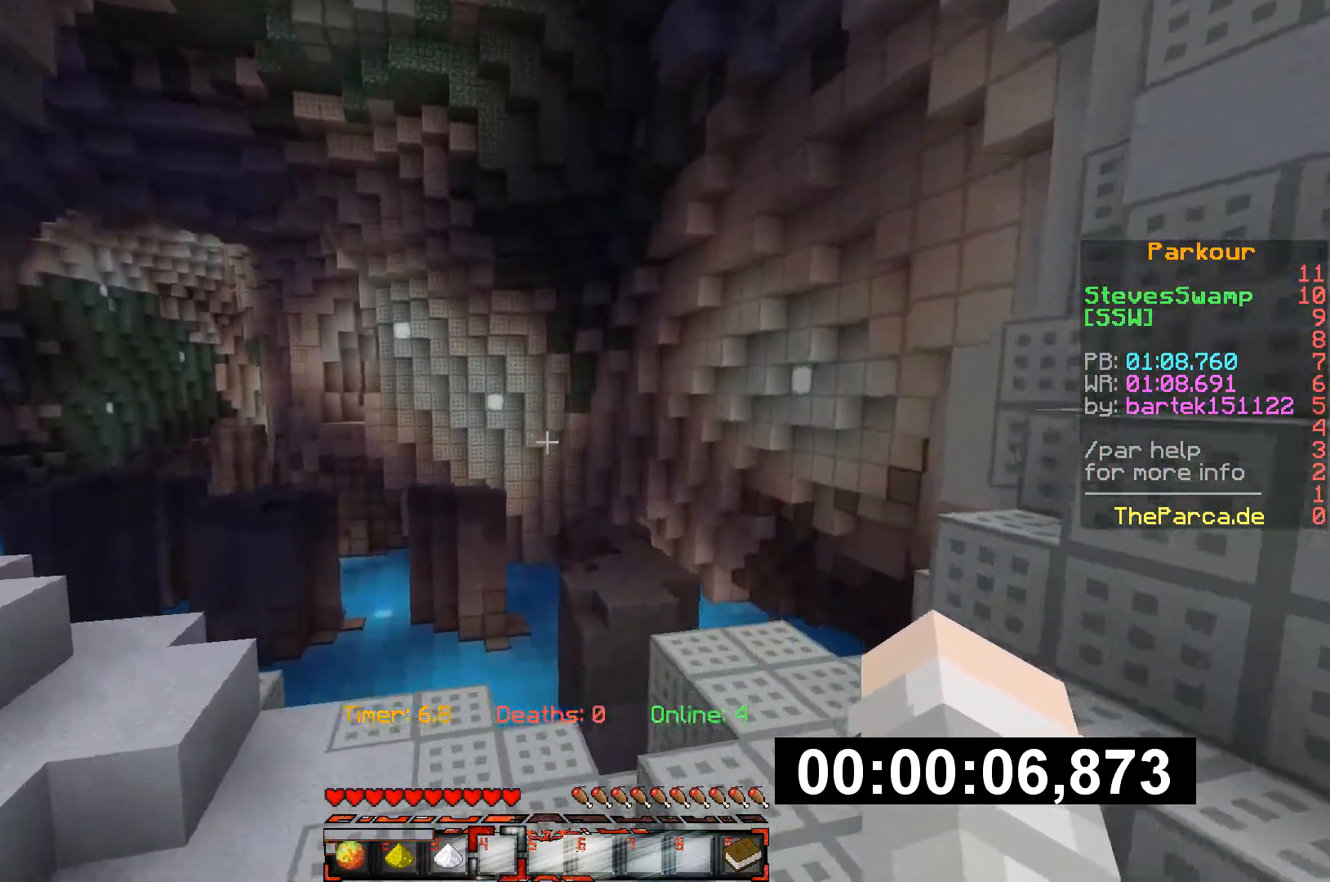
{"keys": ["w"], "events": []}
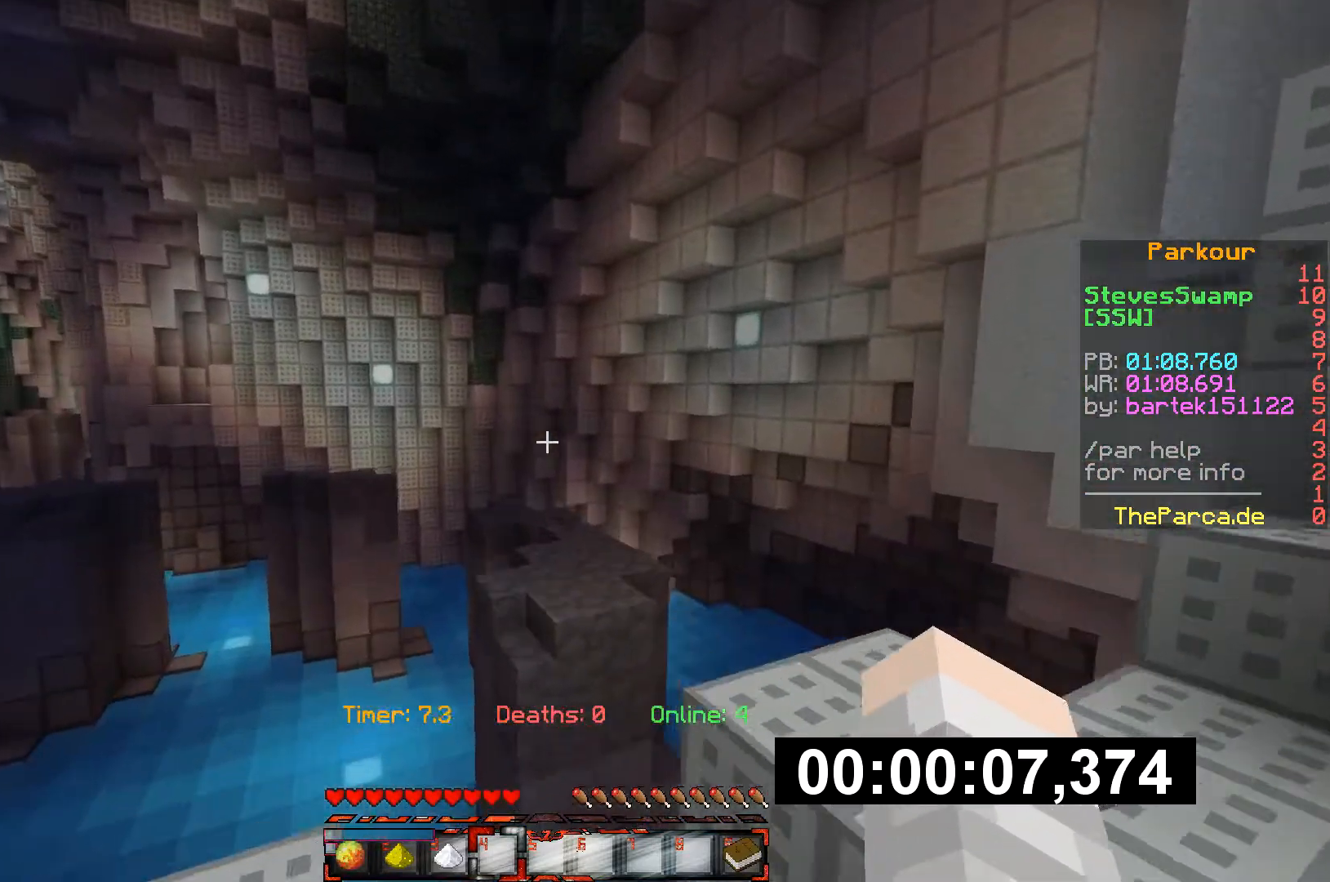
{"keys": ["w"], "events": []}
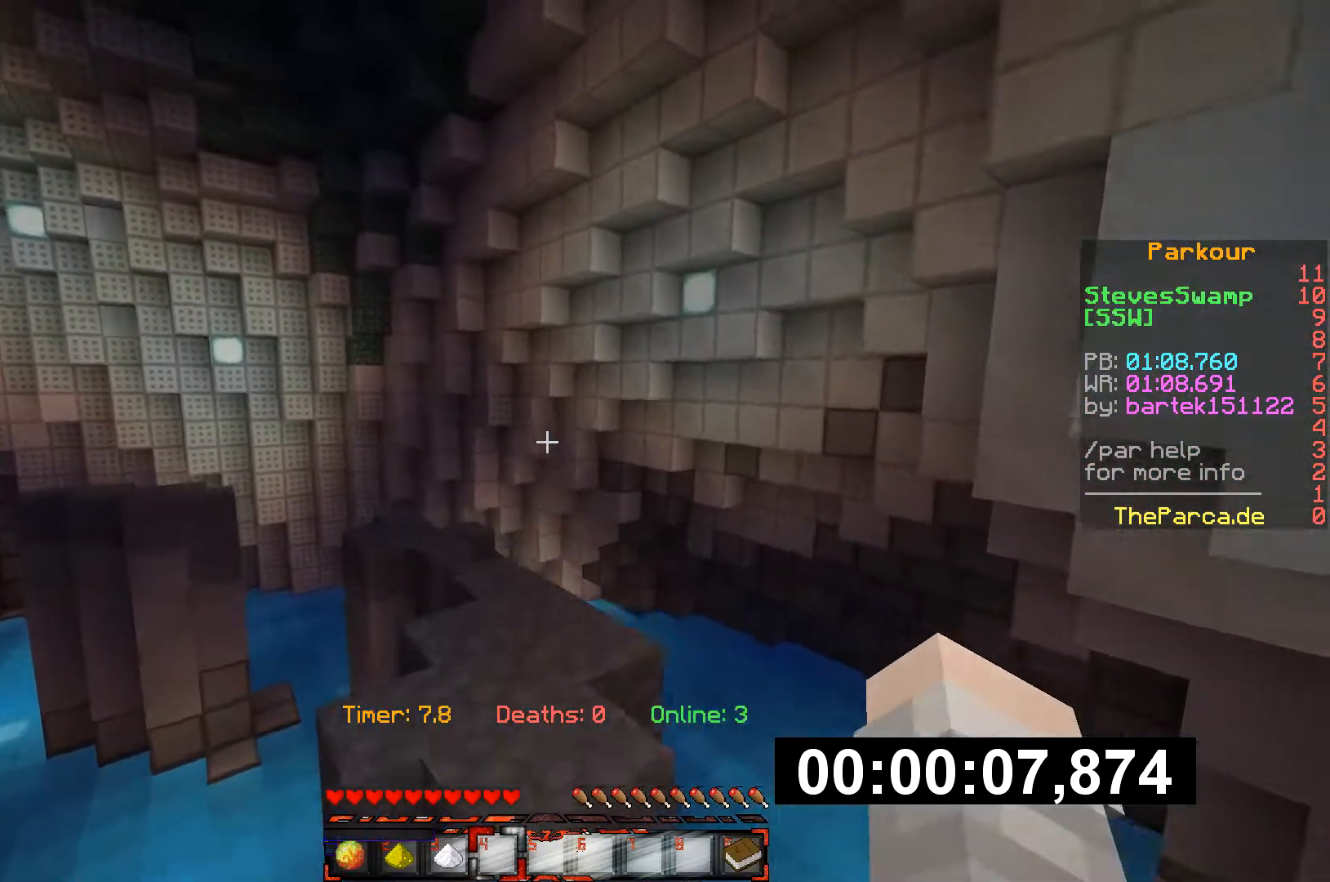
{"keys": ["w"], "events": []}
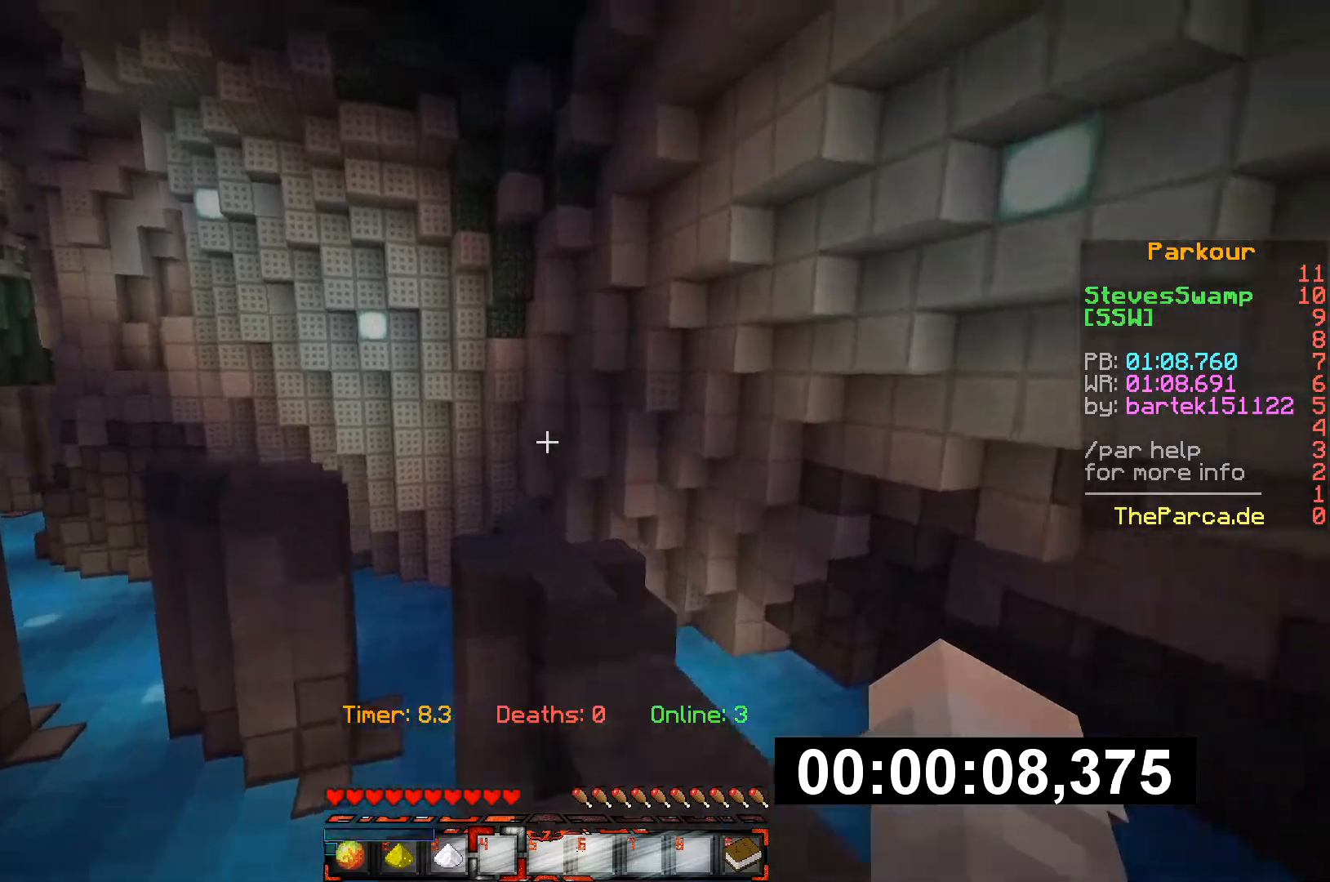
{"keys": ["w"], "events": []}
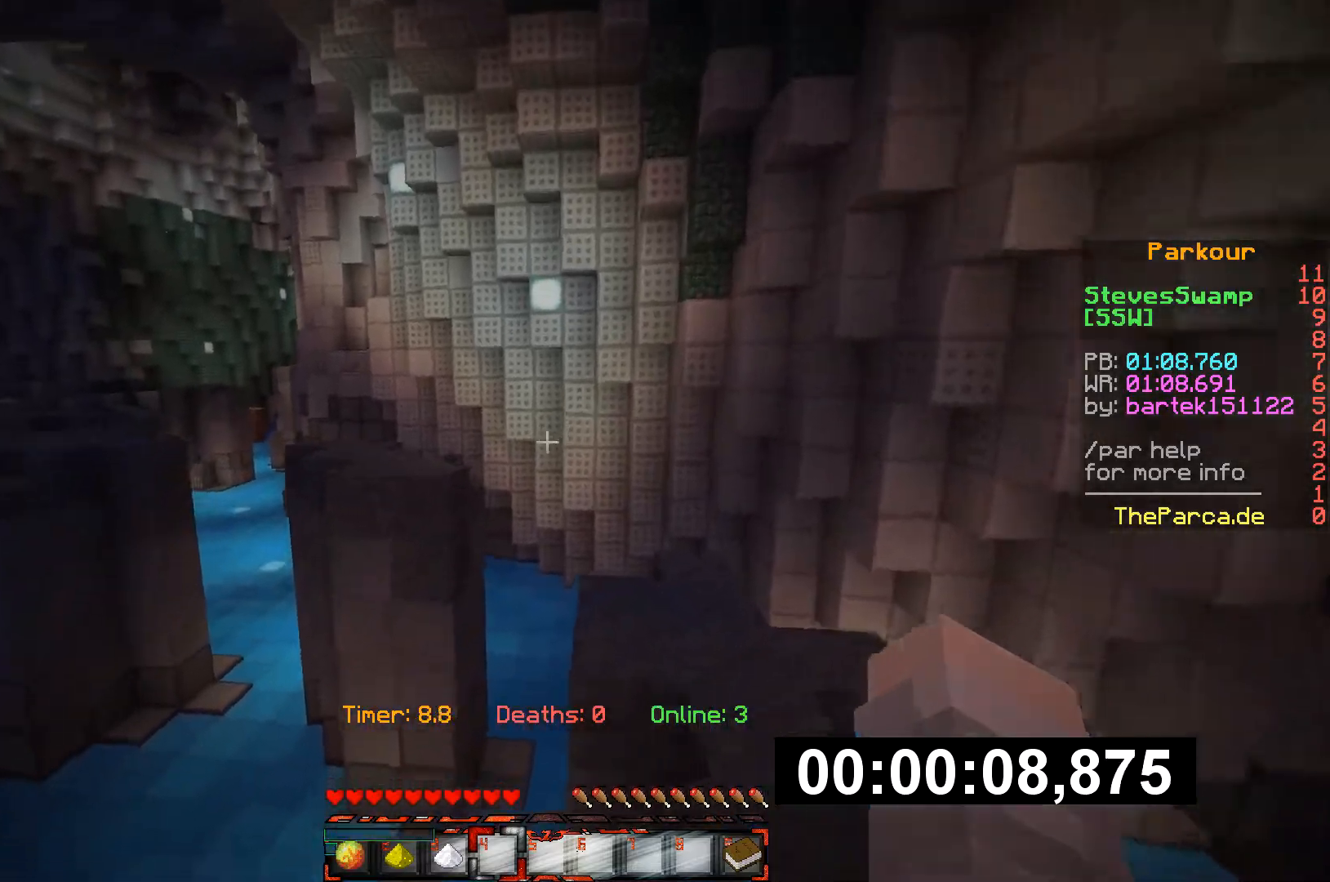
{"keys": ["w"], "events": []}
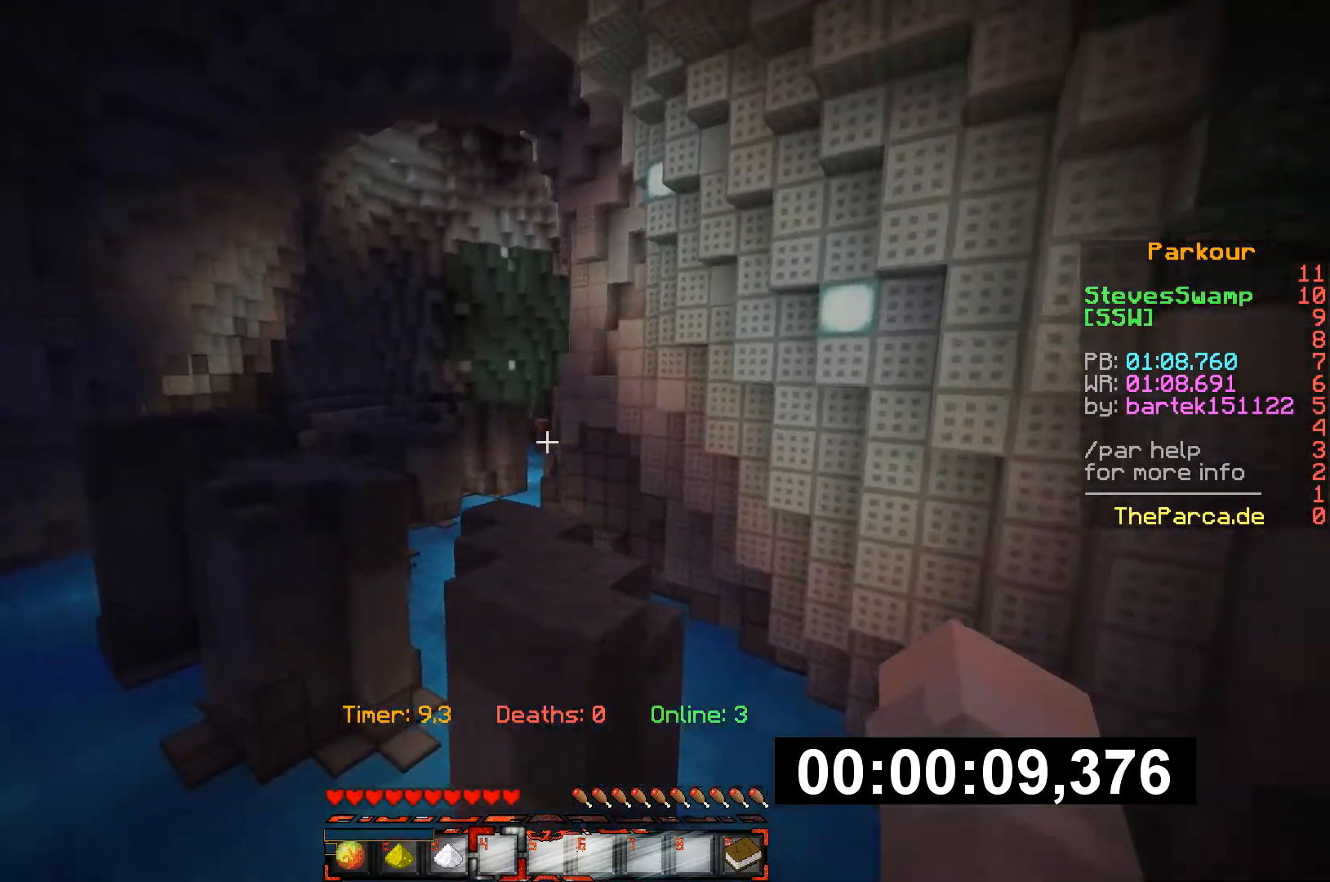
{"keys": ["w"], "events": []}
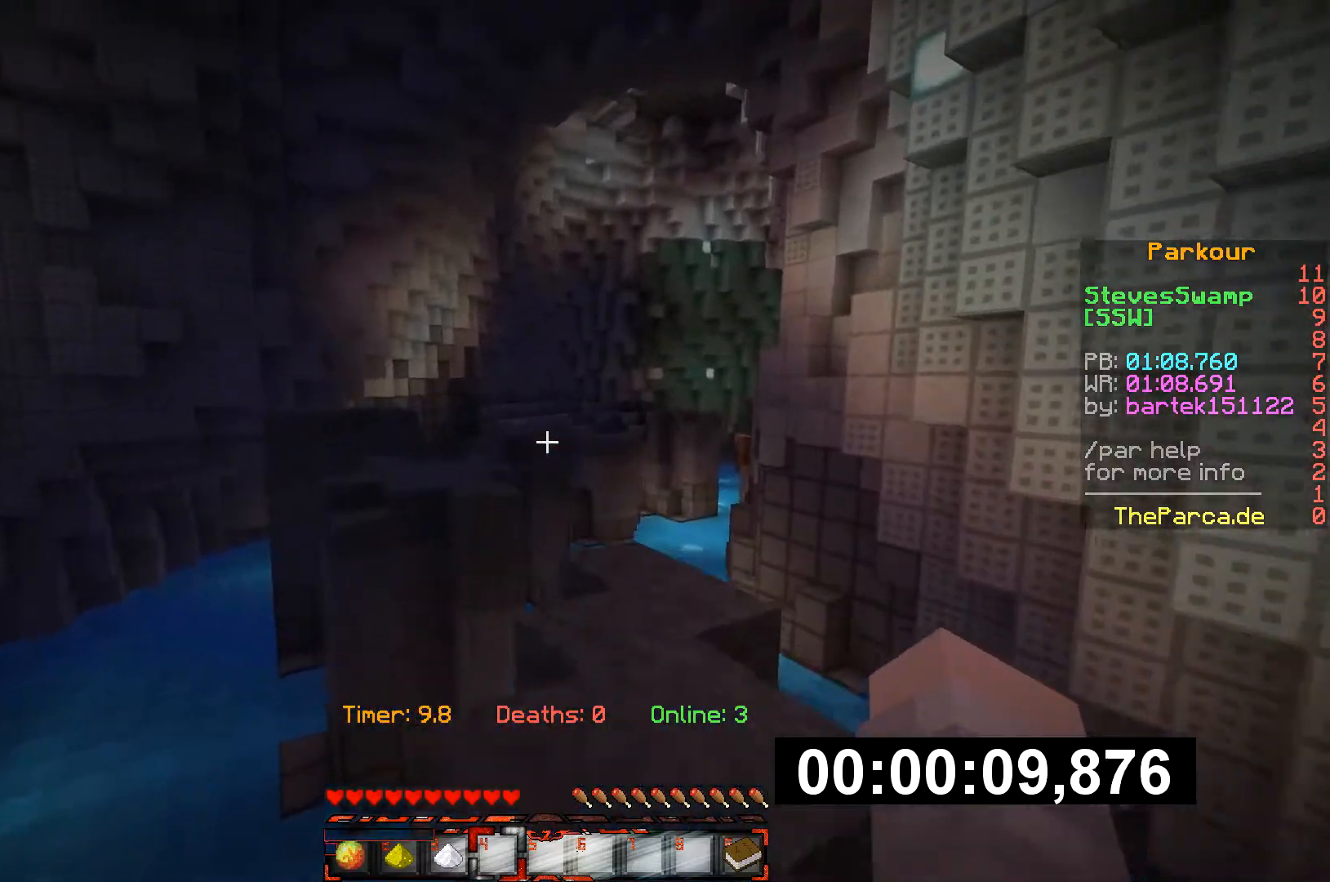
{"keys": ["w"], "events": []}
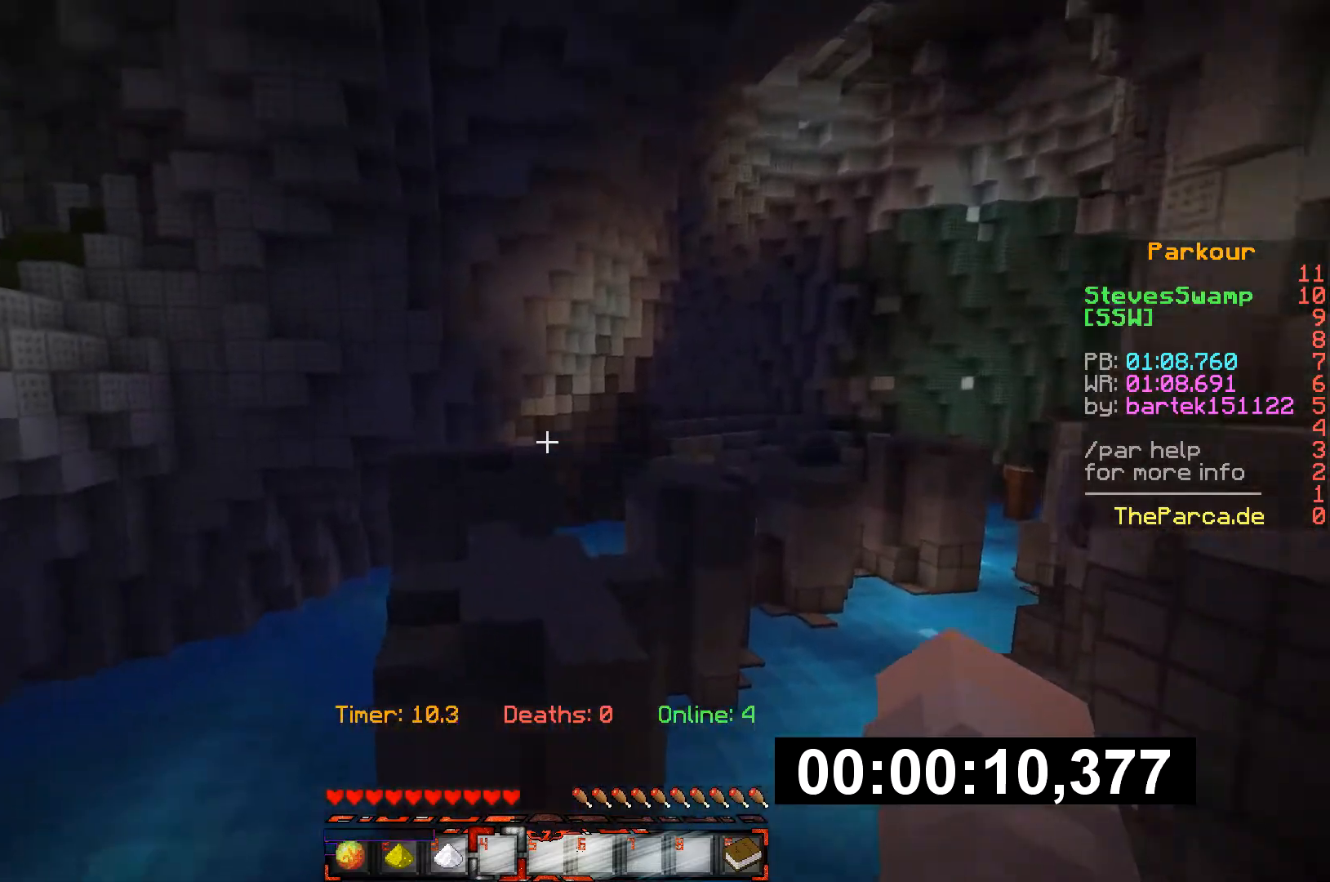
{"keys": ["w"], "events": []}
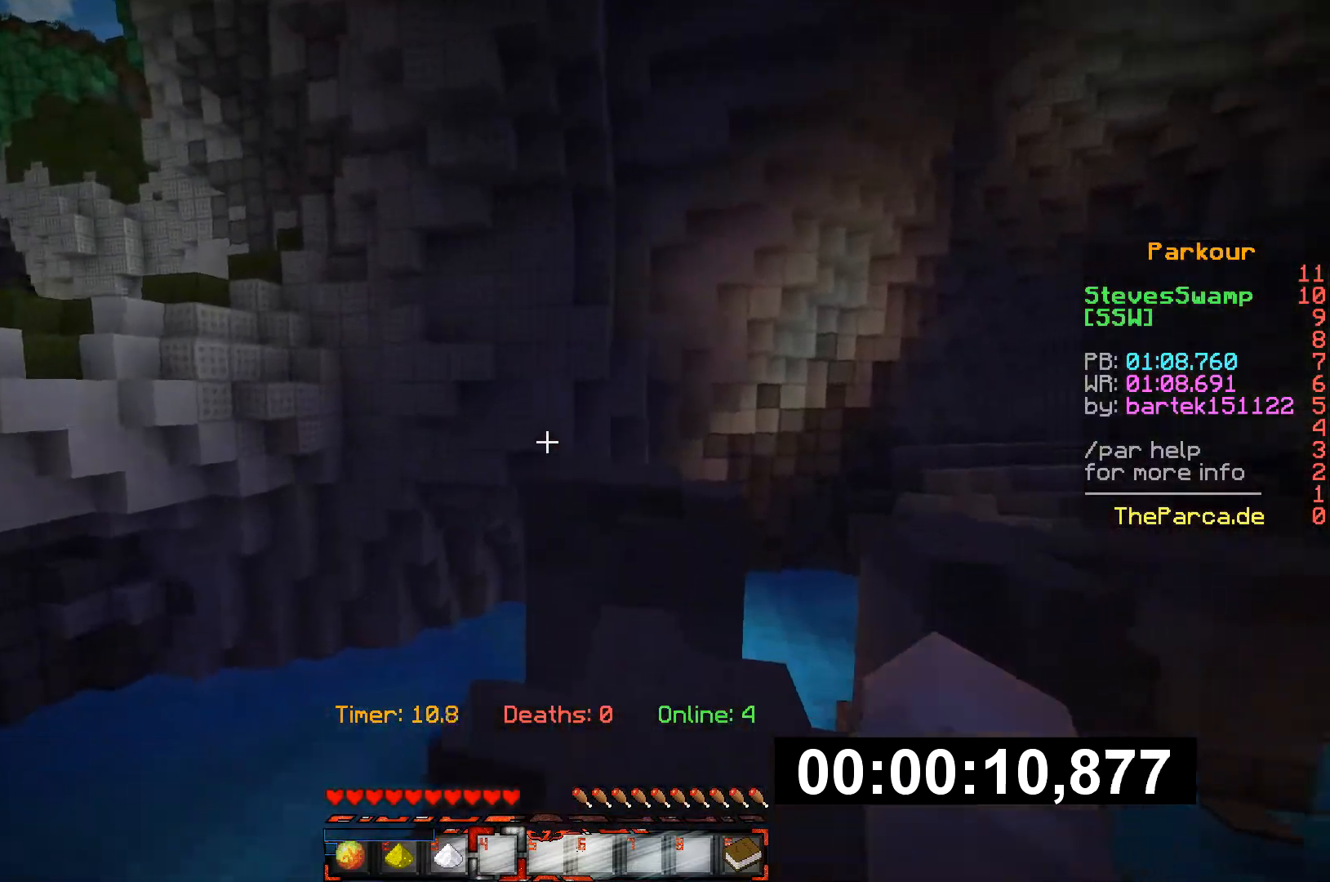
{"keys": ["w"], "events": []}
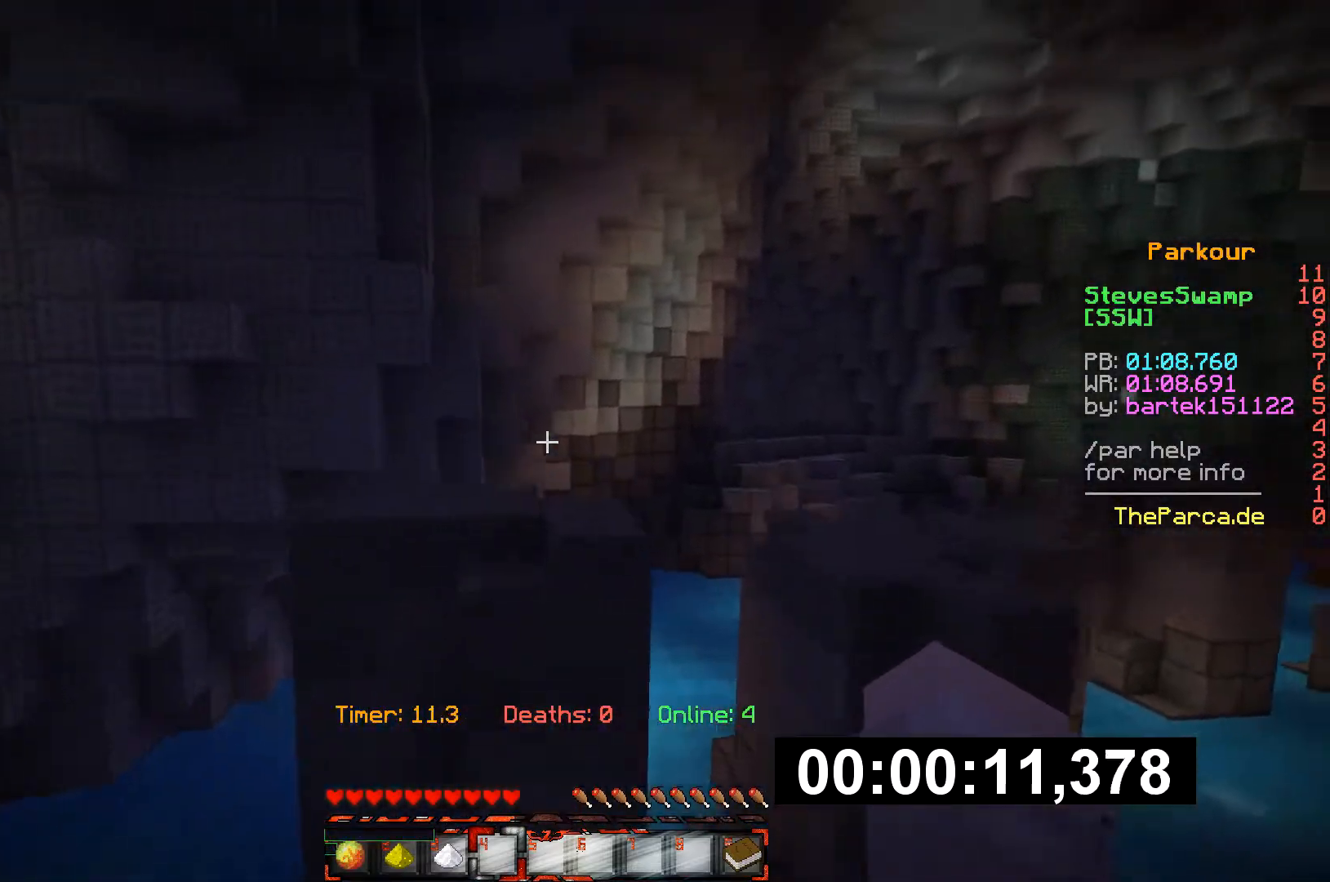
{"keys": ["w"], "events": []}
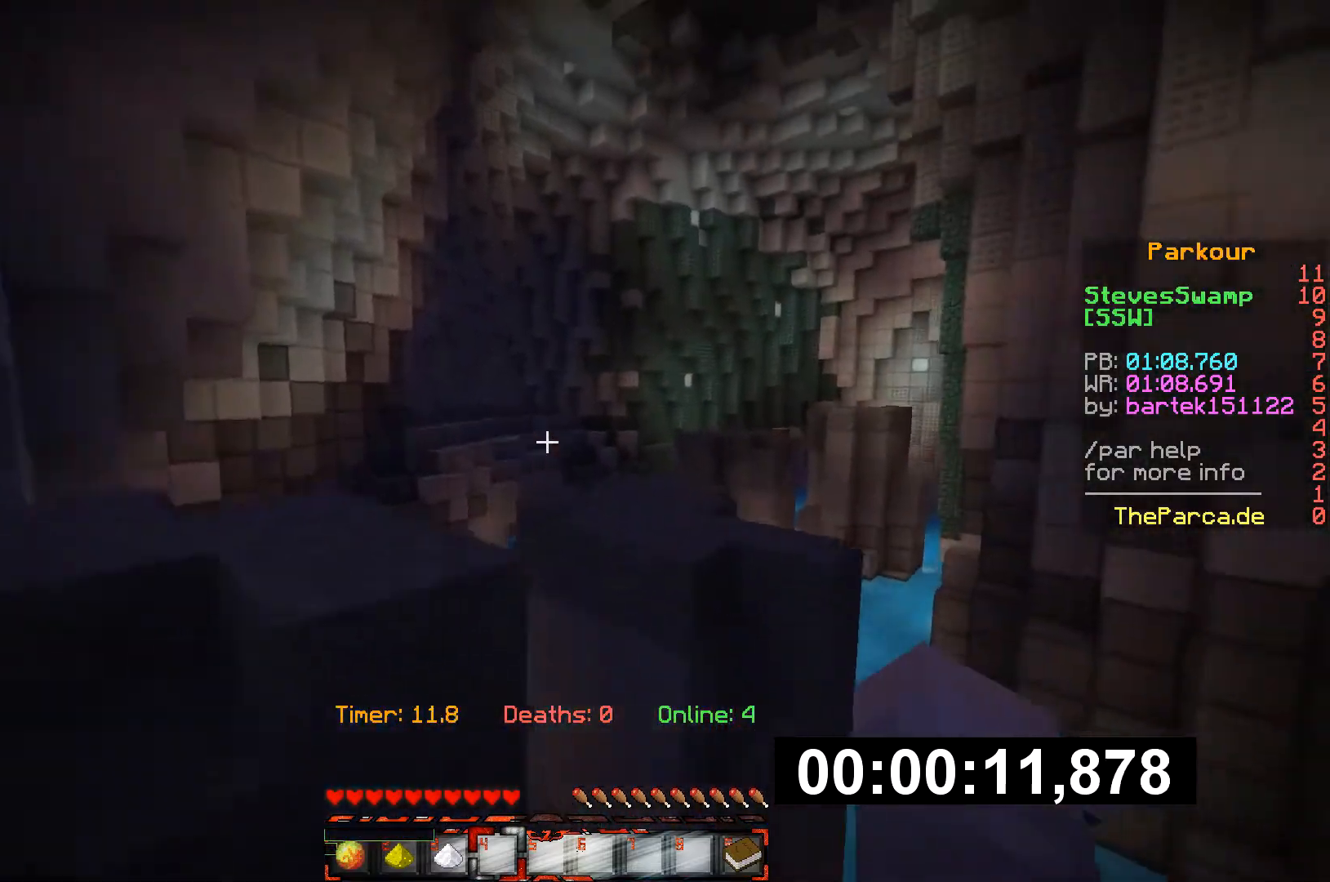
{"keys": ["w"], "events": []}
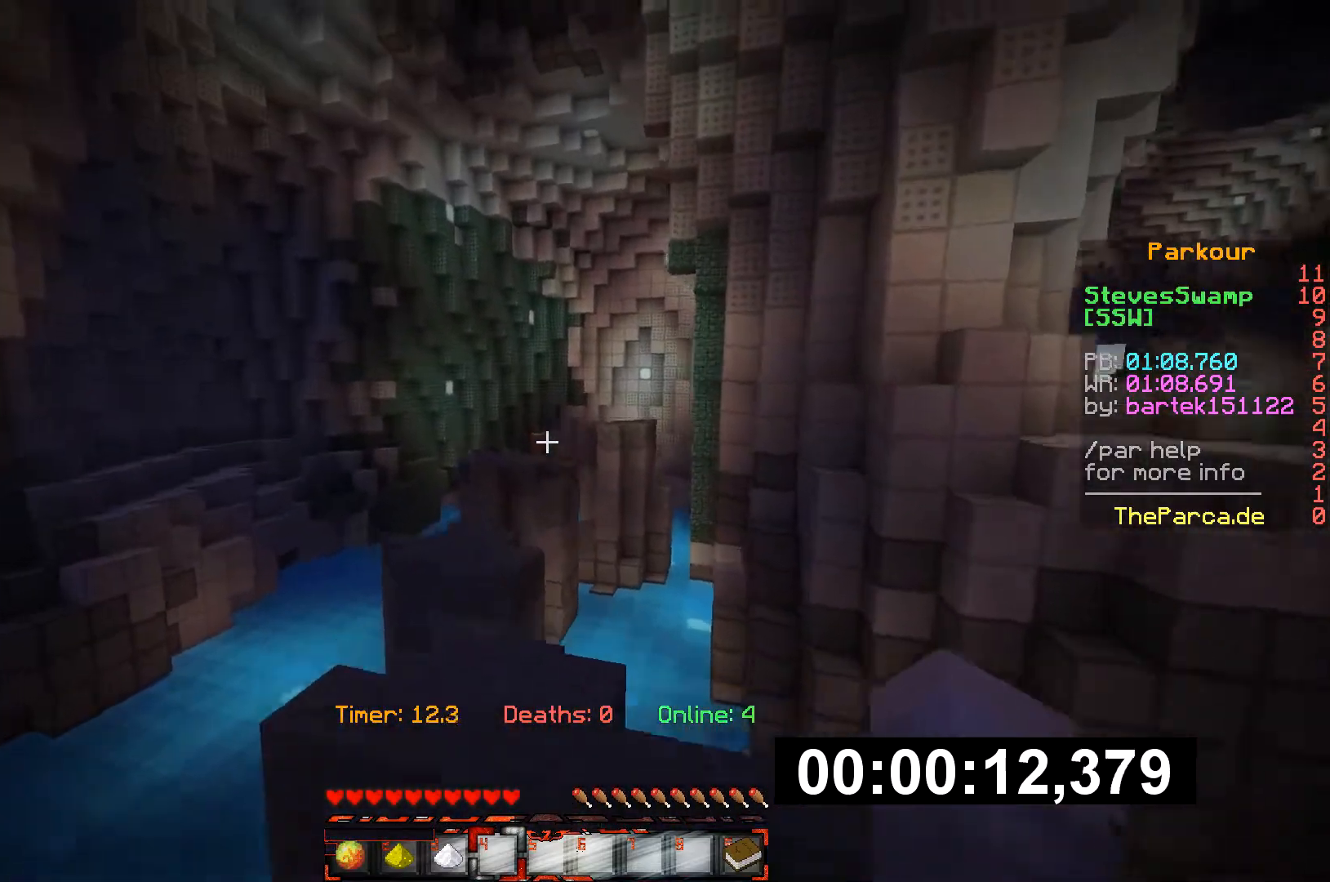
{"keys": ["w"], "events": []}